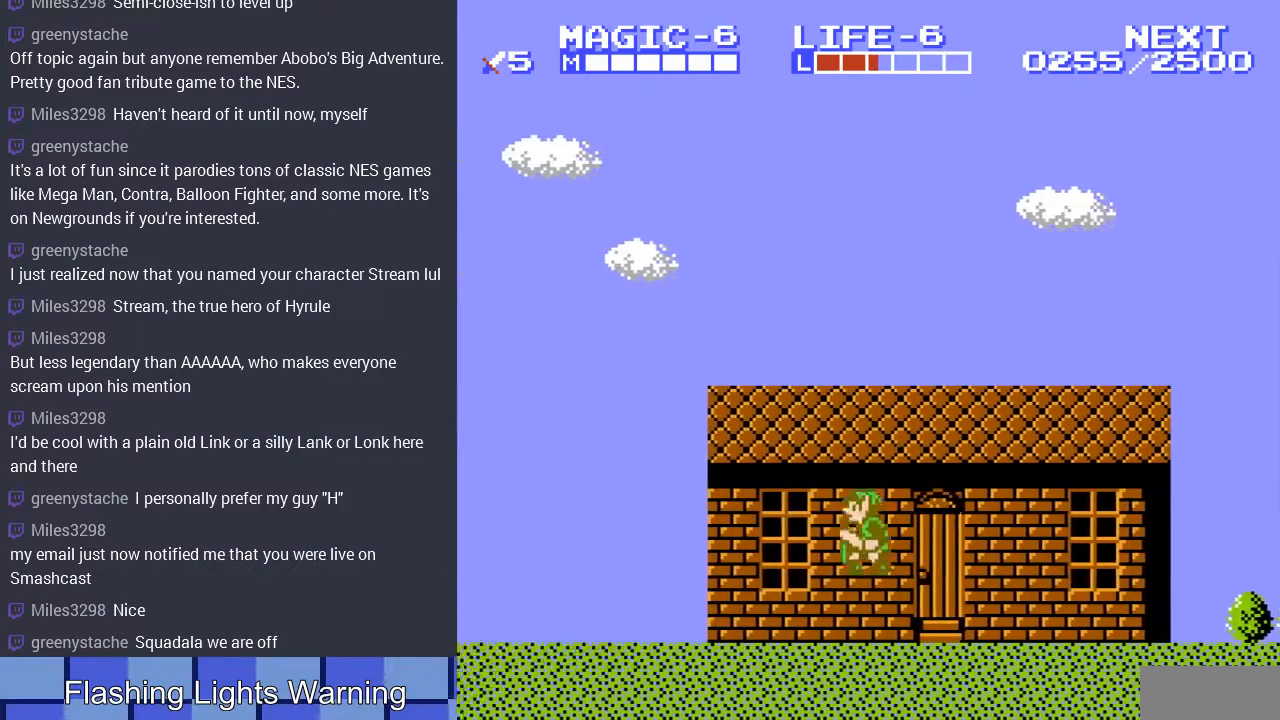
Gameplay with a controller (Nintendo layout); each line is a JSON object with the inputs held at the frame after it. "events" lists button and stick changes between this image and that frame as [ms after this image, input, new state], when the widget could be followed in between. Not read: L3 R3.
{"buttons": ["DPAD_LEFT"], "events": [[100, "A", "up"], [133, "DPAD_LEFT", "up"], [233, "DPAD_RIGHT", "down"], [367, "DPAD_RIGHT", "up"], [500, "DPAD_LEFT", "down"]]}
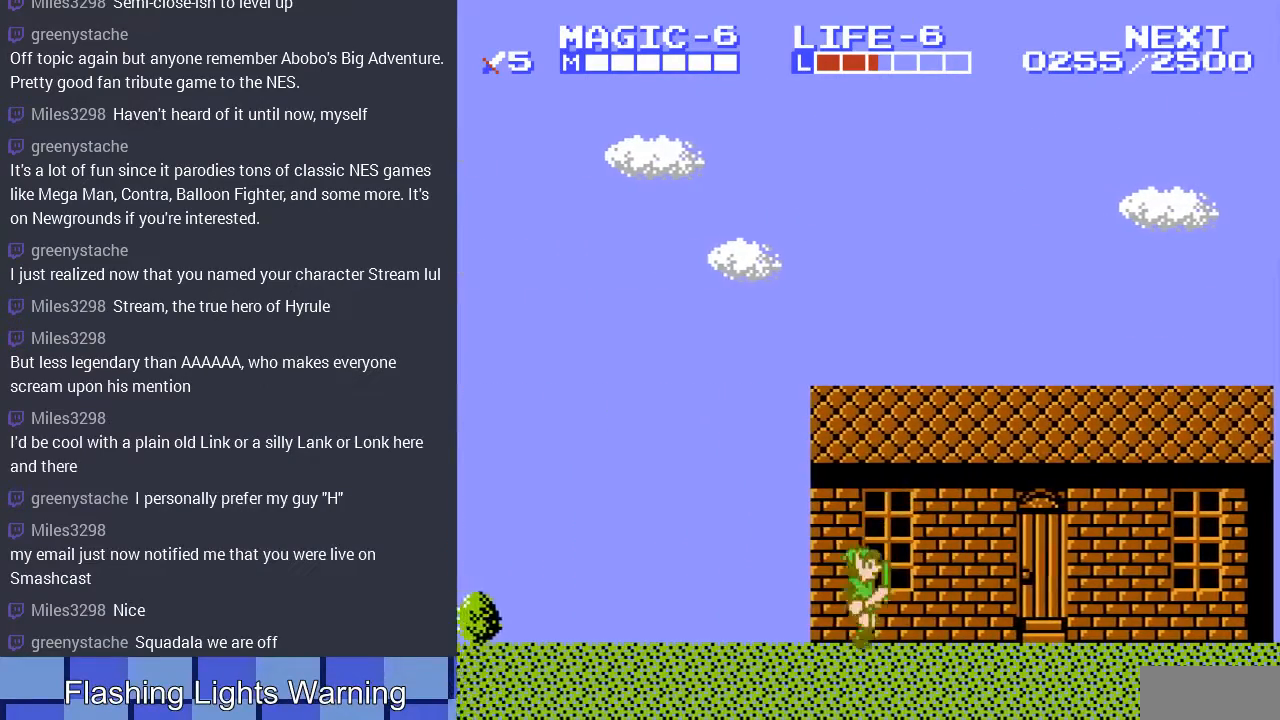
{"buttons": ["DPAD_LEFT"], "events": [[367, "A", "down"], [500, "A", "up"]]}
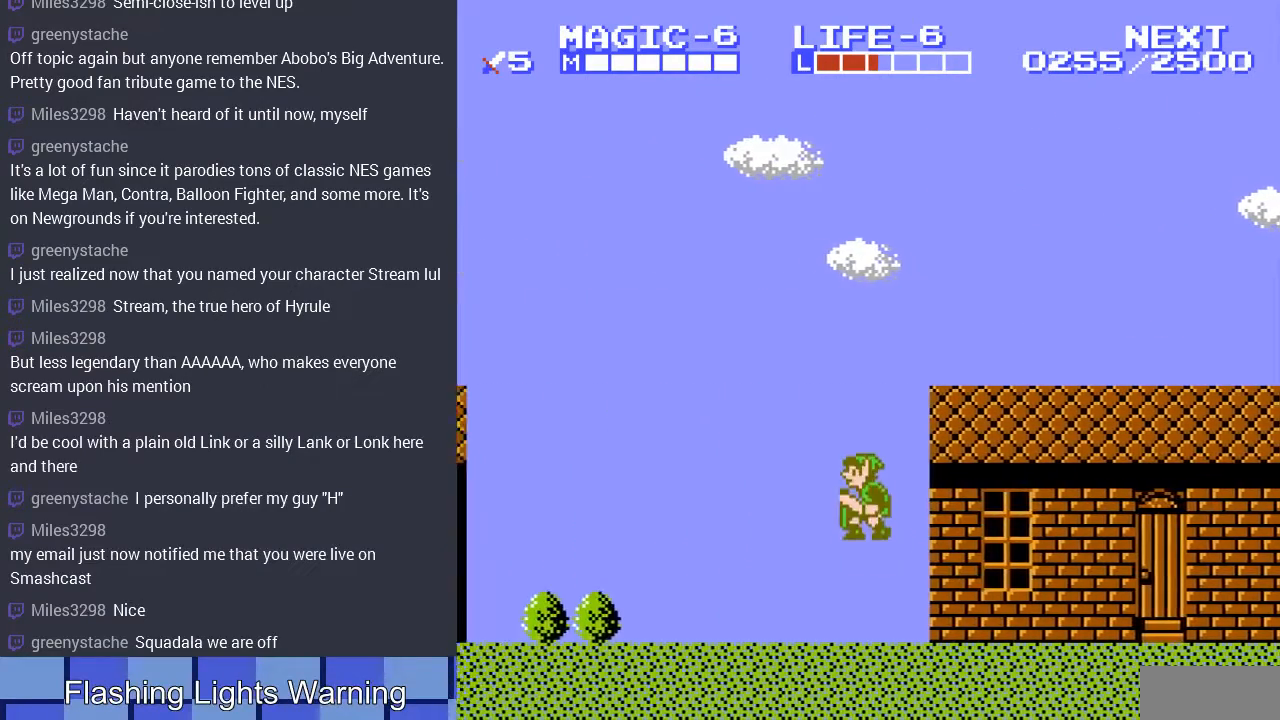
{"buttons": ["A", "DPAD_LEFT"], "events": [[500, "A", "down"]]}
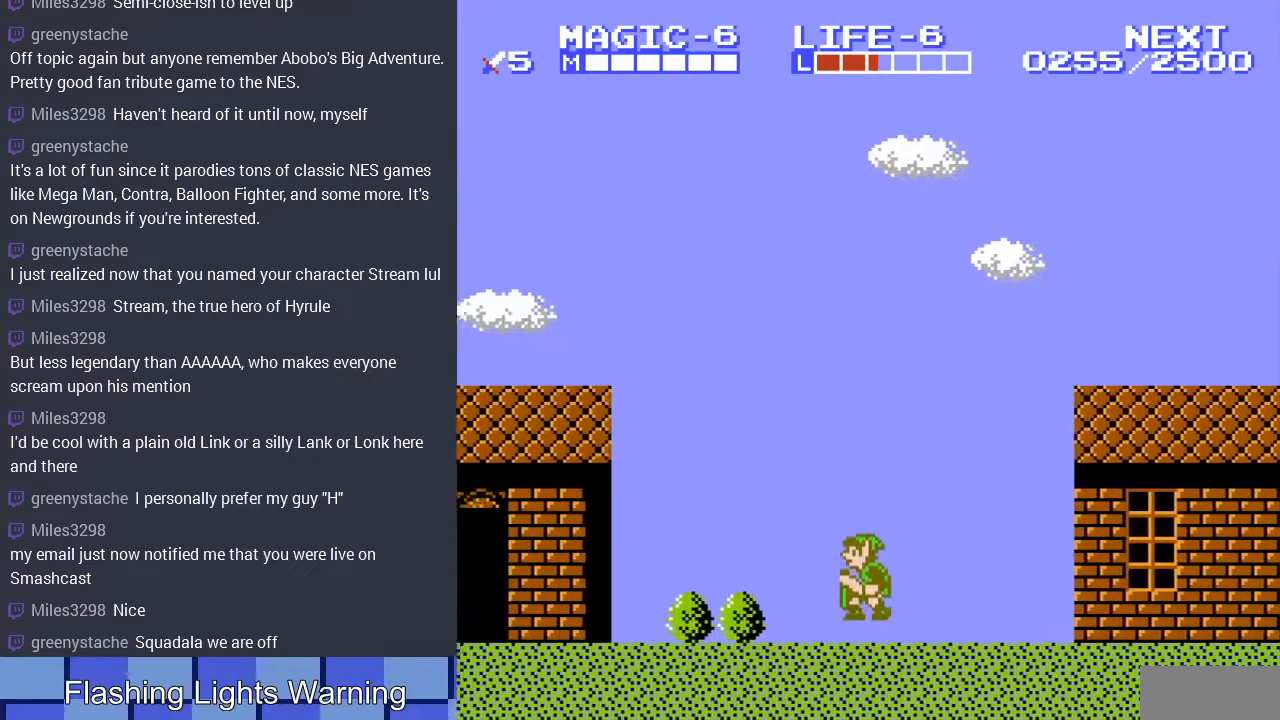
{"buttons": ["DPAD_LEFT"], "events": [[133, "A", "up"]]}
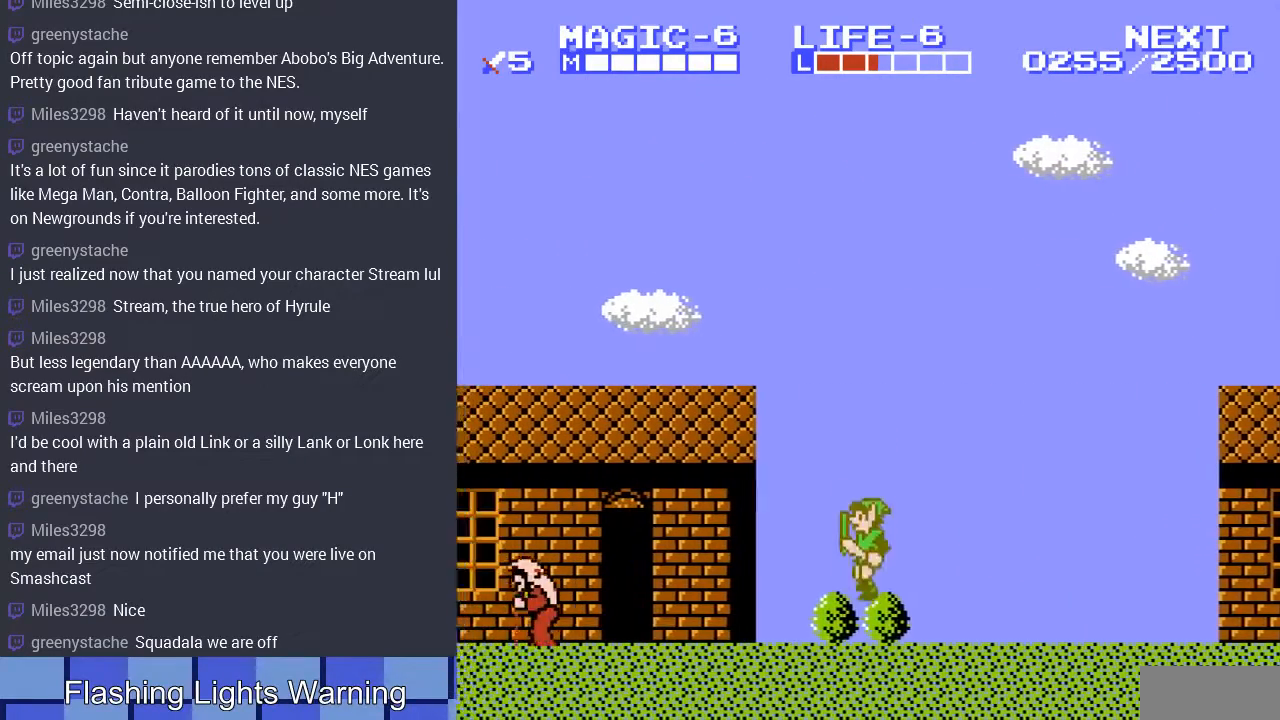
{"buttons": ["DPAD_LEFT"], "events": []}
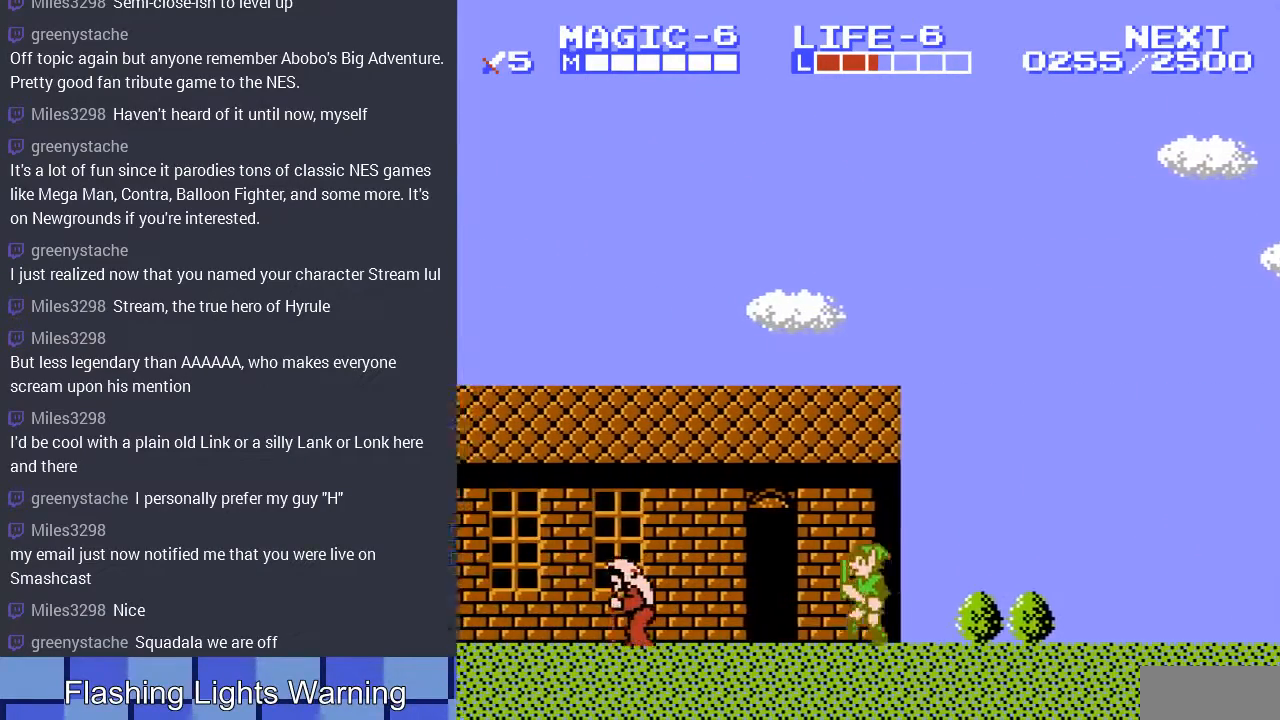
{"buttons": [], "events": [[333, "DPAD_LEFT", "up"]]}
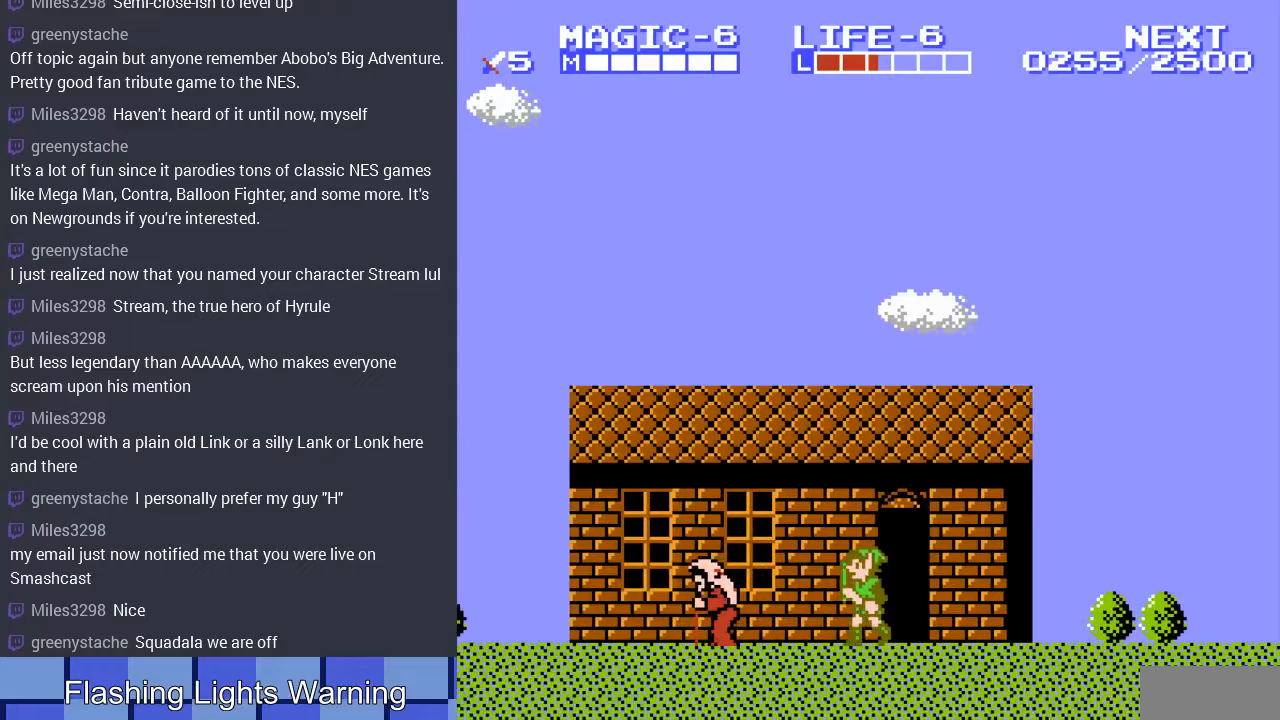
{"buttons": ["DPAD_RIGHT"], "events": [[67, "DPAD_LEFT", "down"], [400, "DPAD_LEFT", "up"], [467, "DPAD_RIGHT", "down"]]}
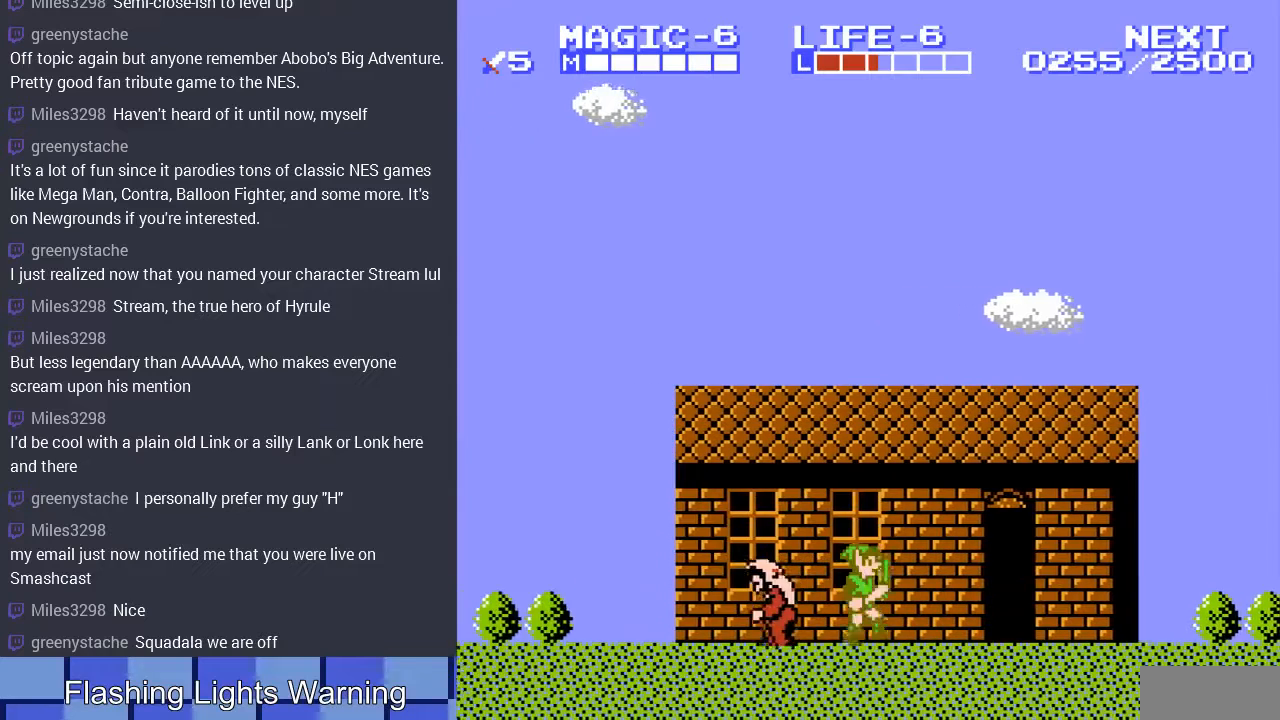
{"buttons": ["DPAD_RIGHT"], "events": []}
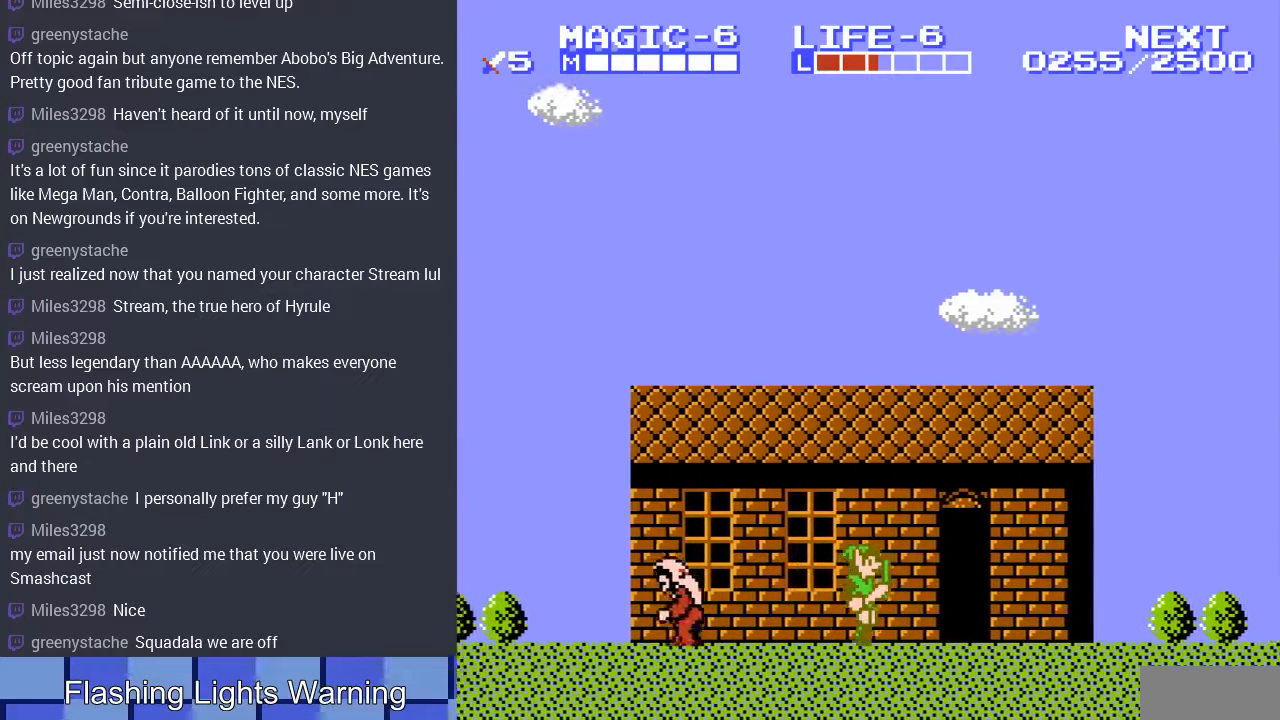
{"buttons": [], "events": [[267, "DPAD_RIGHT", "up"], [333, "DPAD_UP", "down"], [467, "DPAD_UP", "up"]]}
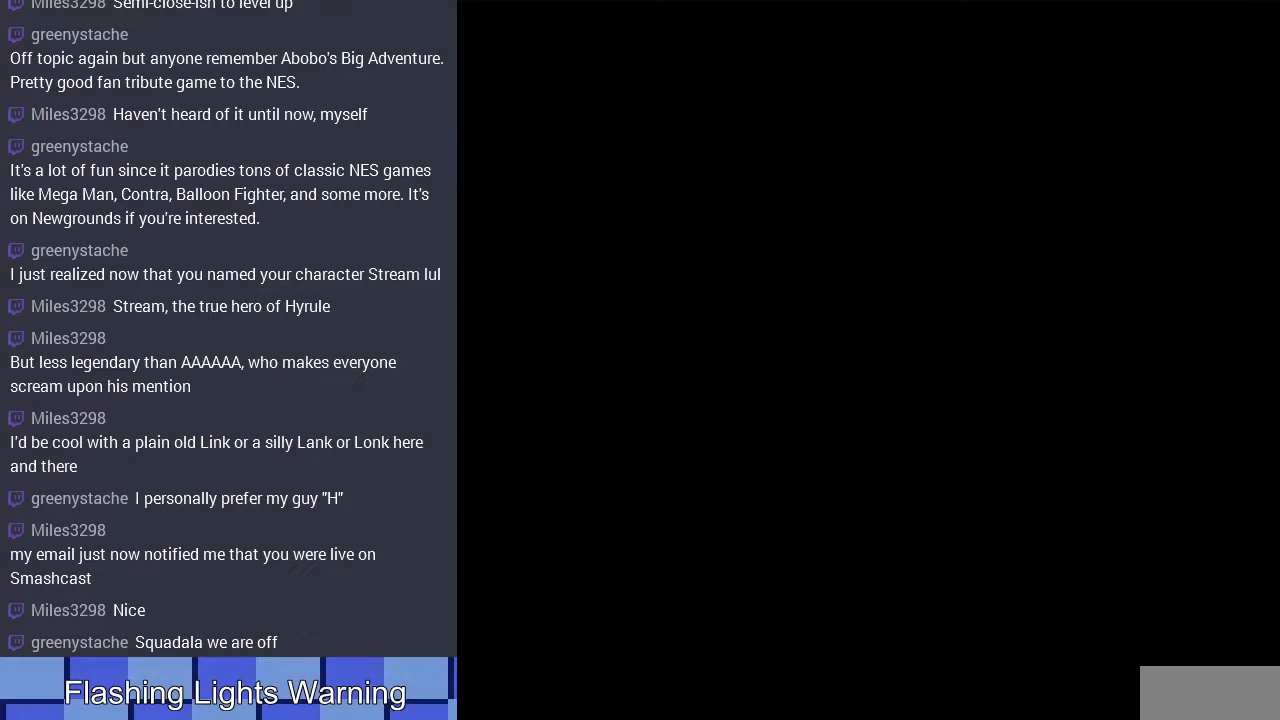
{"buttons": ["DPAD_RIGHT"], "events": [[467, "DPAD_RIGHT", "down"]]}
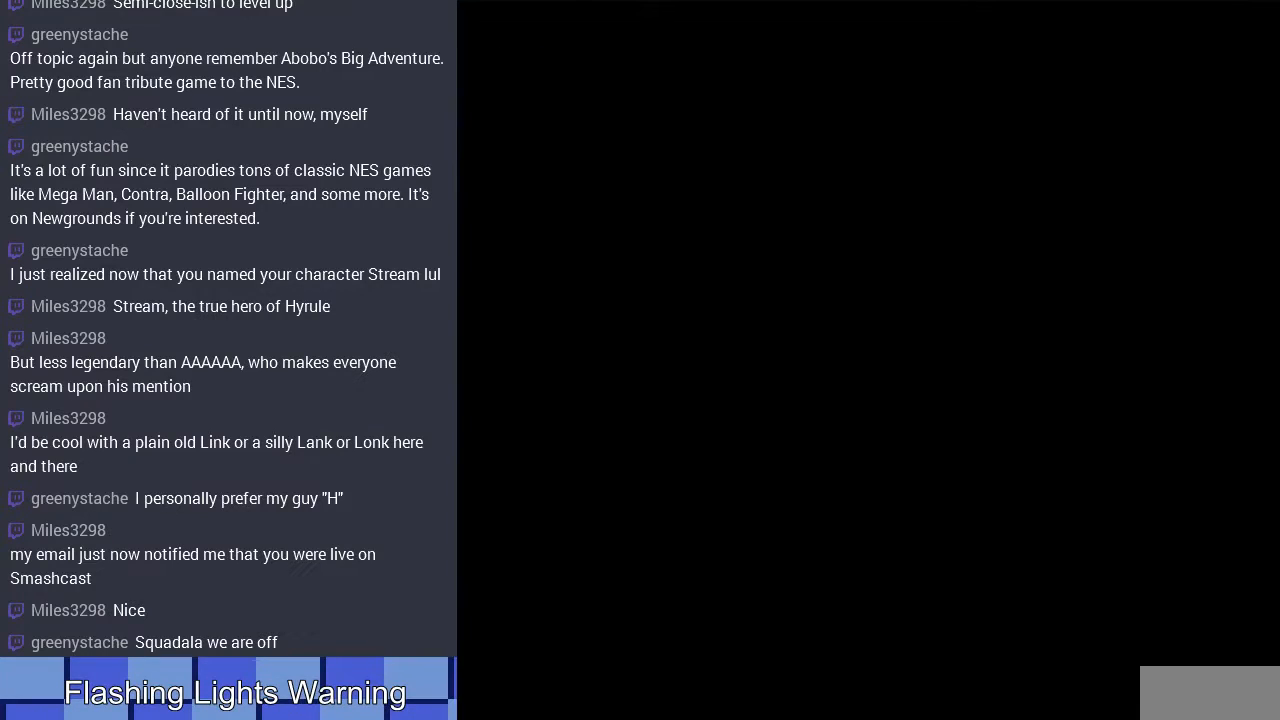
{"buttons": ["DPAD_LEFT"], "events": [[400, "DPAD_RIGHT", "up"], [500, "DPAD_LEFT", "down"]]}
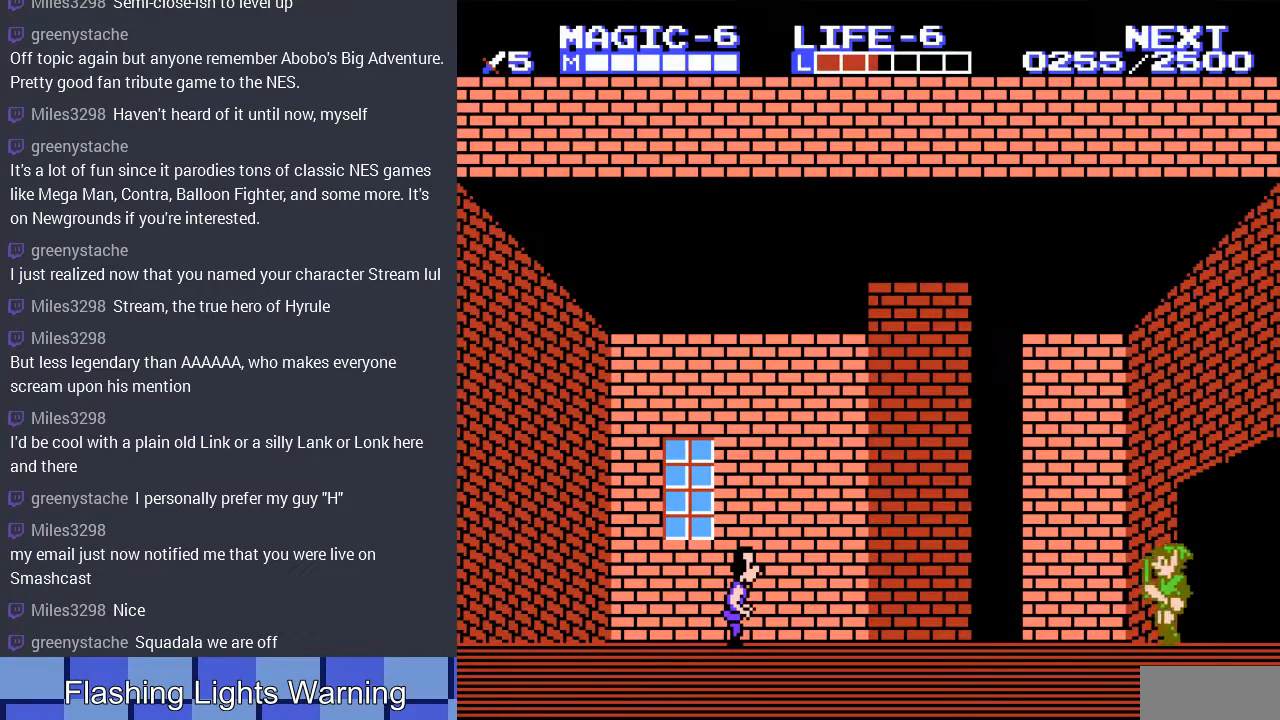
{"buttons": ["DPAD_LEFT"], "events": [[233, "A", "down"], [433, "A", "up"]]}
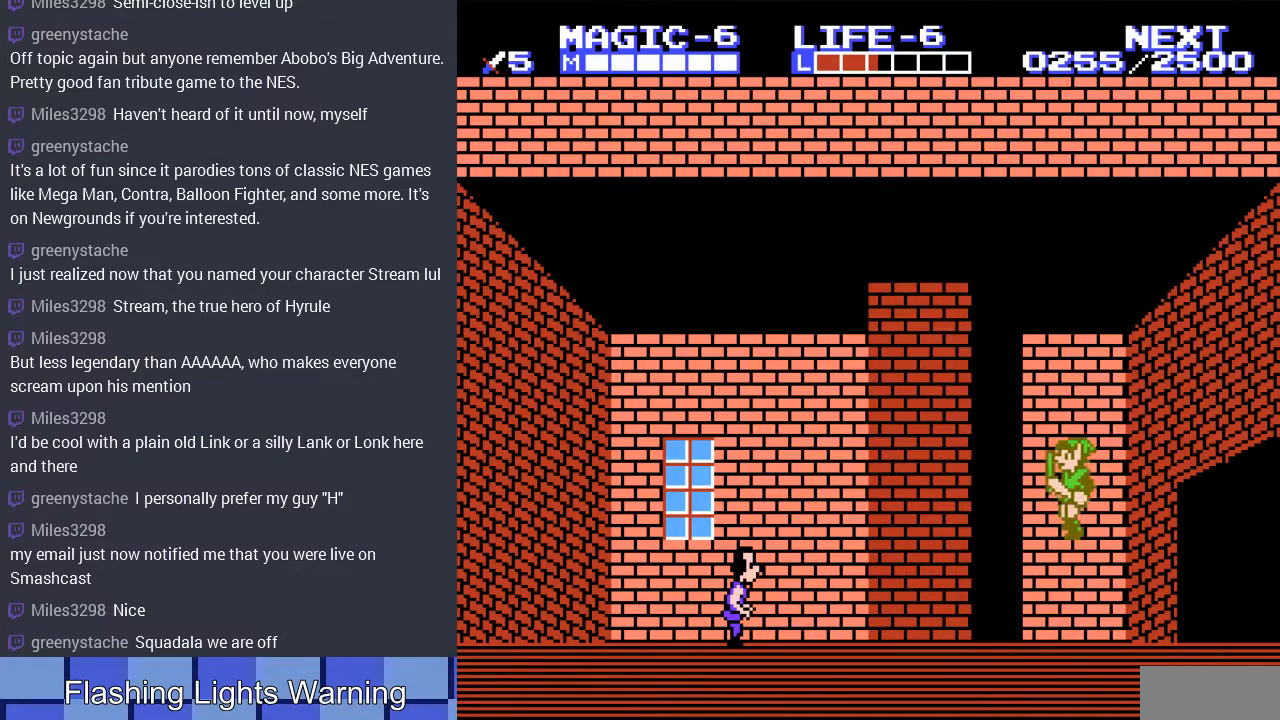
{"buttons": ["DPAD_LEFT"], "events": [[33, "DPAD_UP", "down"], [167, "DPAD_UP", "up"], [333, "A", "down"], [467, "A", "up"]]}
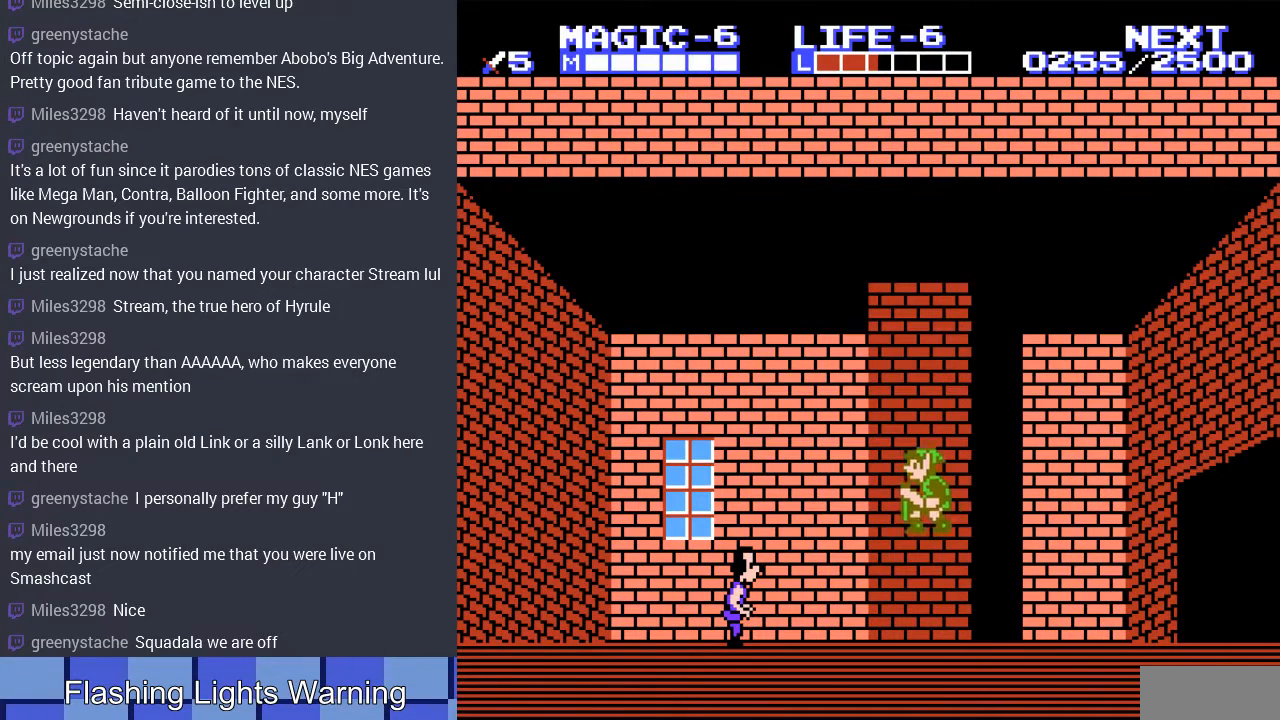
{"buttons": ["B"], "events": [[167, "DPAD_LEFT", "up"], [500, "B", "down"]]}
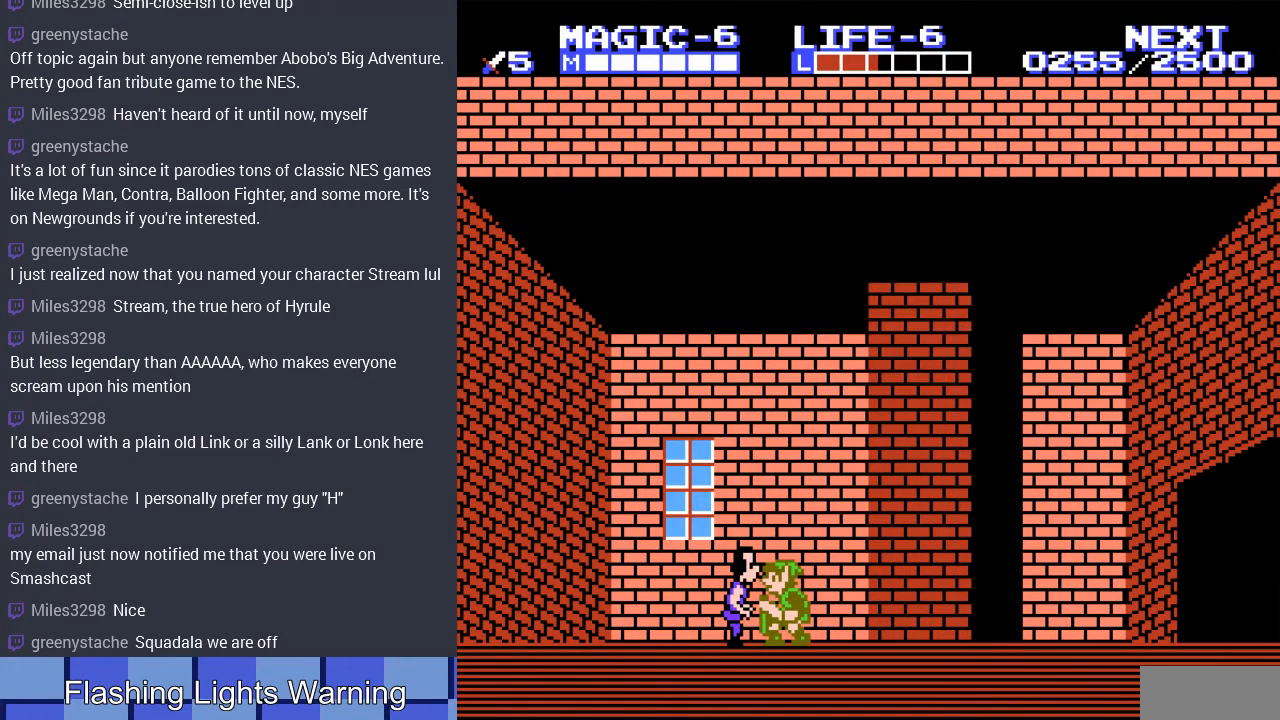
{"buttons": [], "events": [[200, "B", "up"]]}
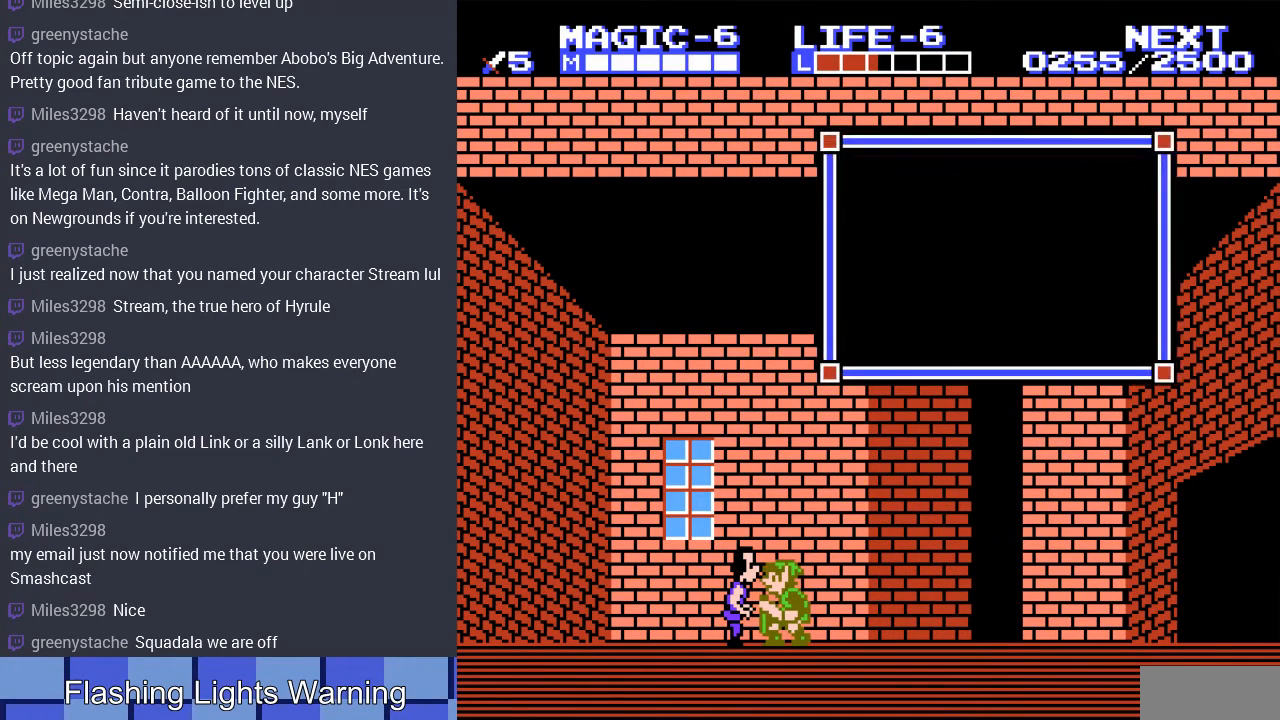
{"buttons": [], "events": []}
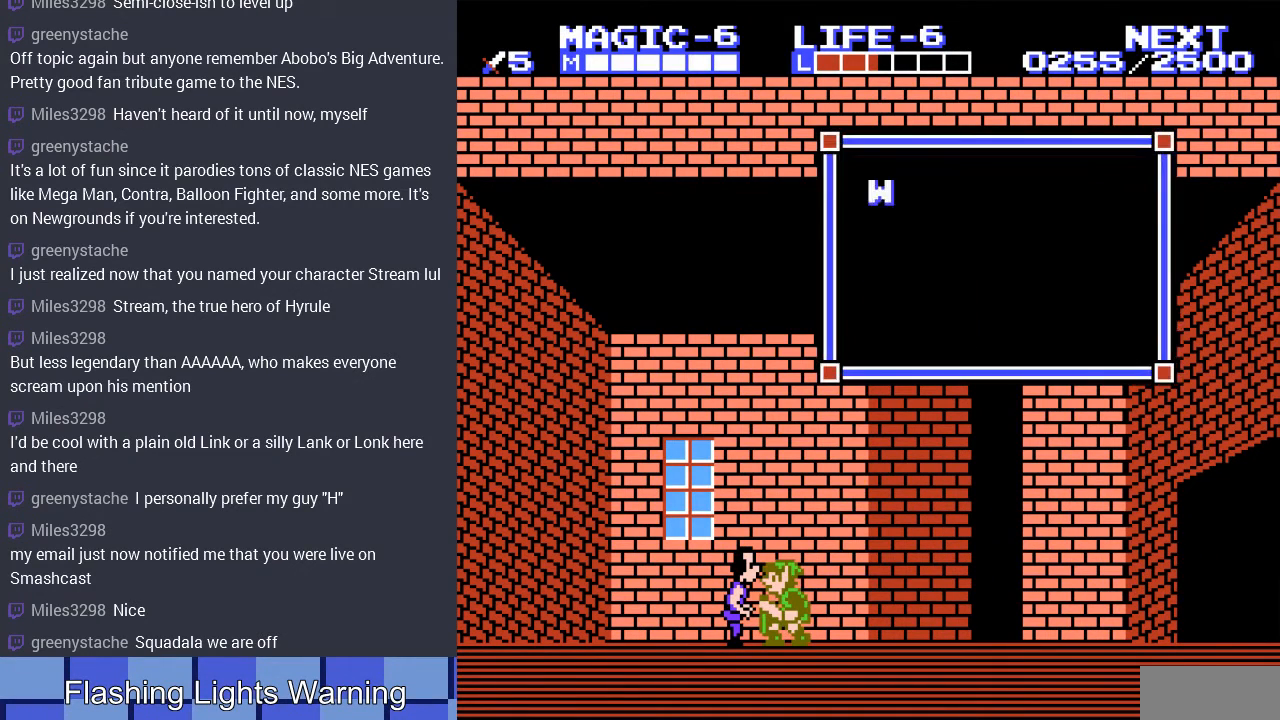
{"buttons": [], "events": []}
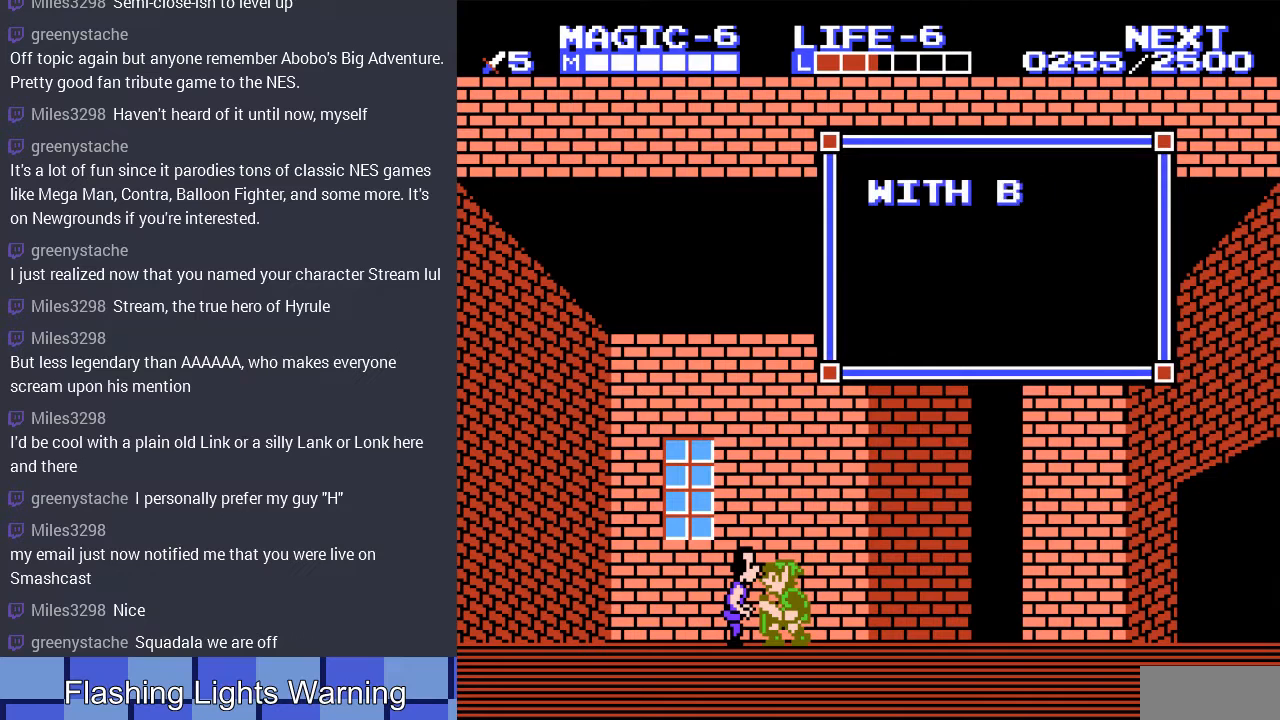
{"buttons": [], "events": []}
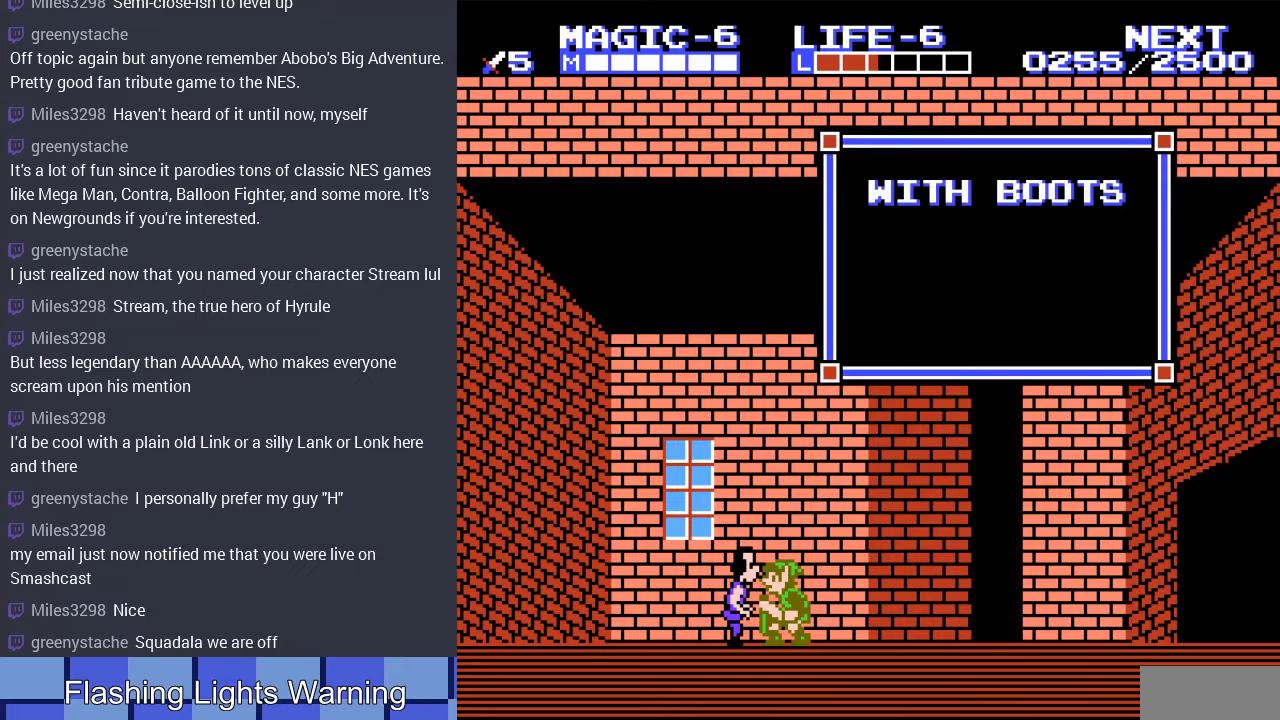
{"buttons": [], "events": []}
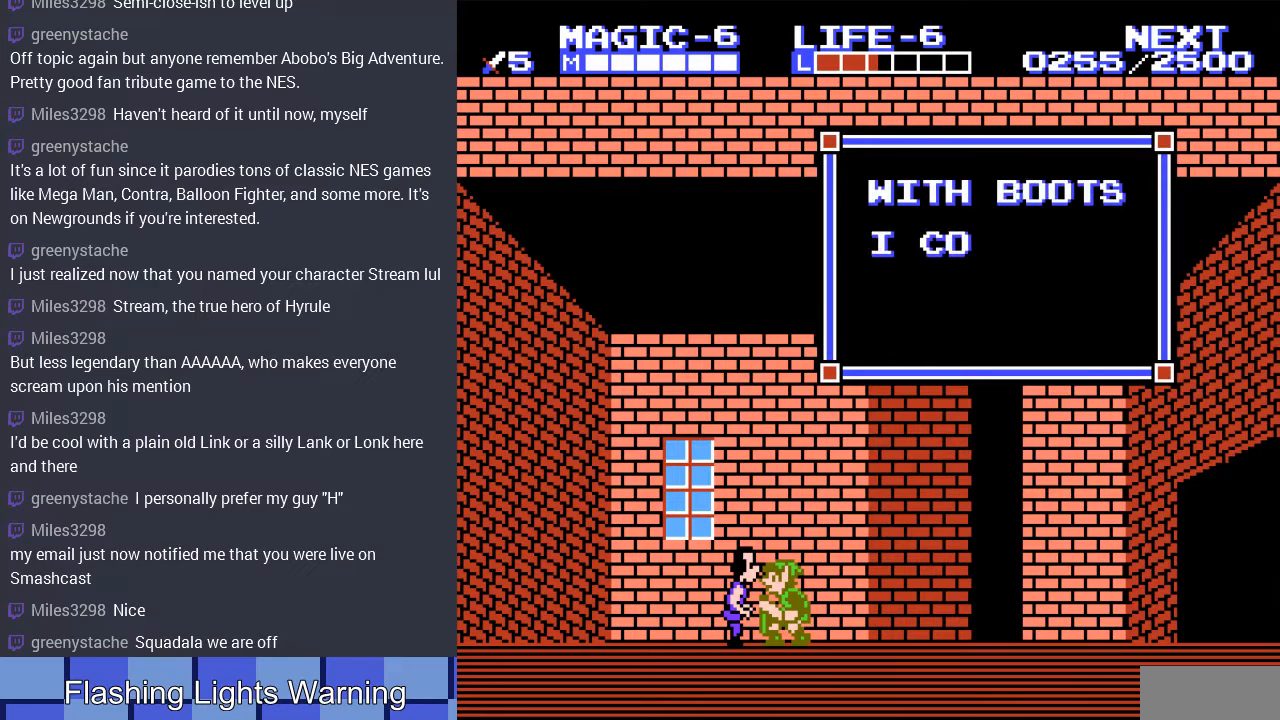
{"buttons": [], "events": []}
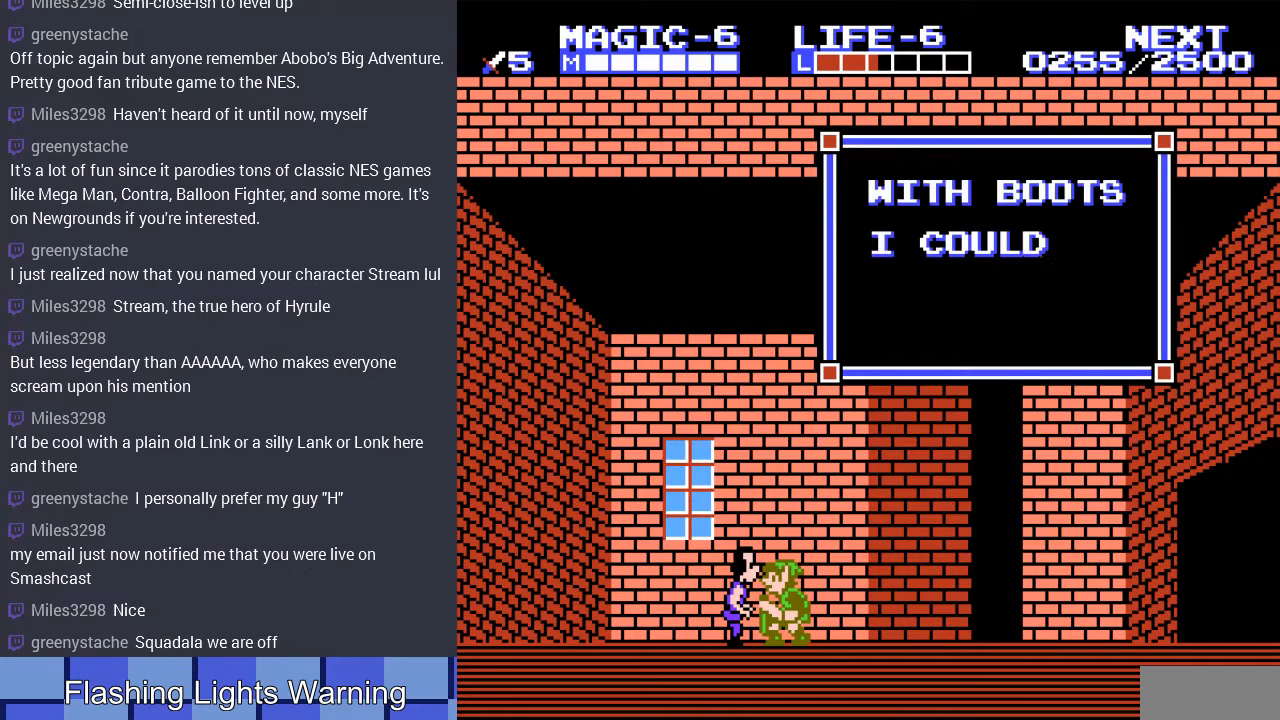
{"buttons": [], "events": []}
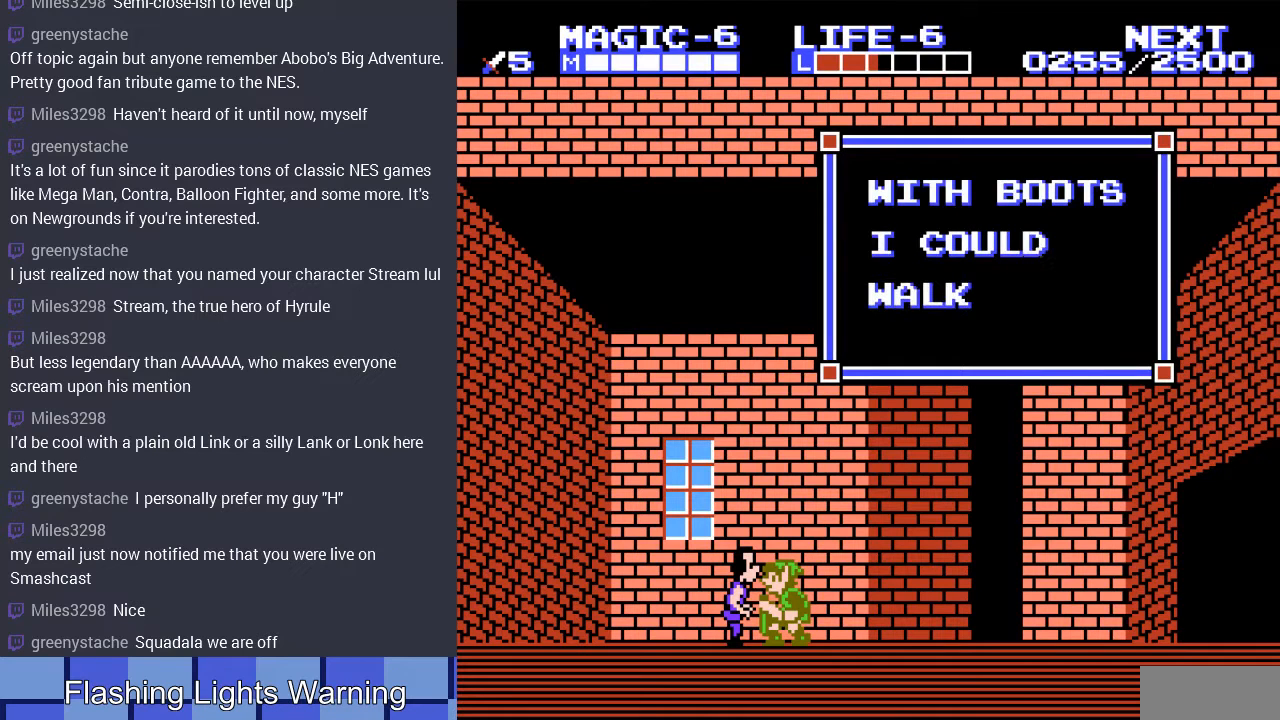
{"buttons": [], "events": []}
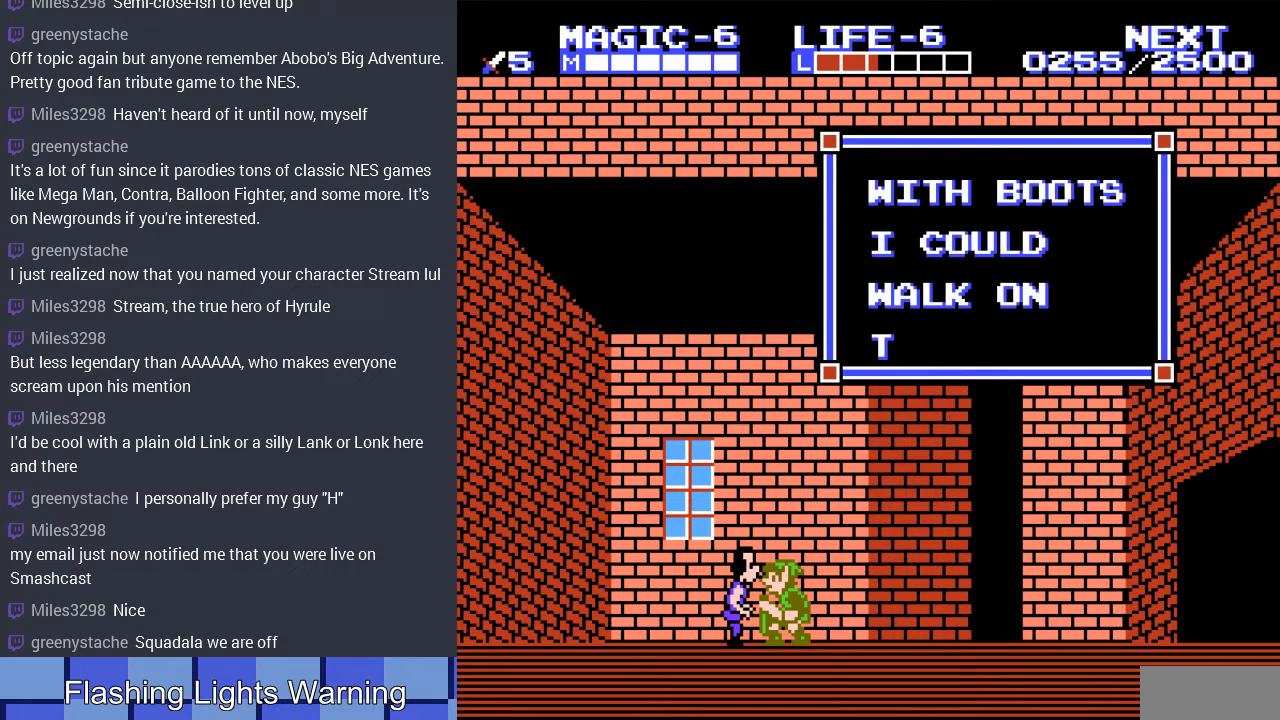
{"buttons": [], "events": []}
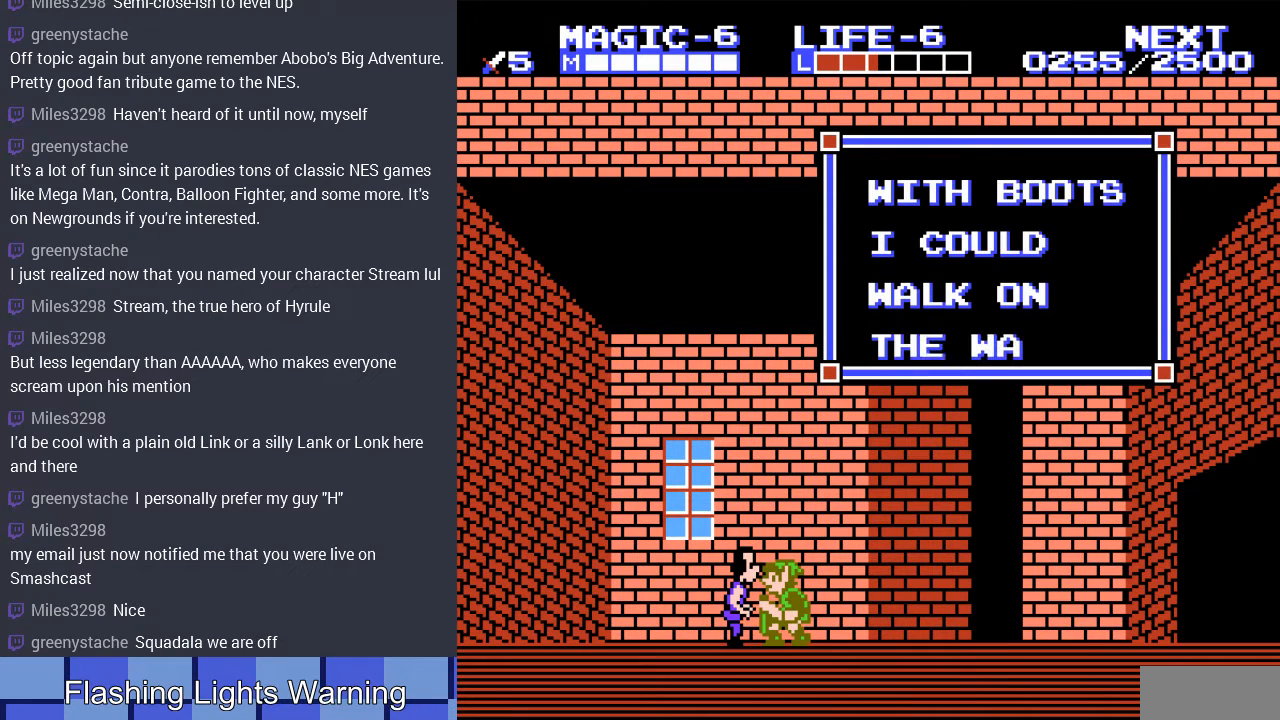
{"buttons": [], "events": []}
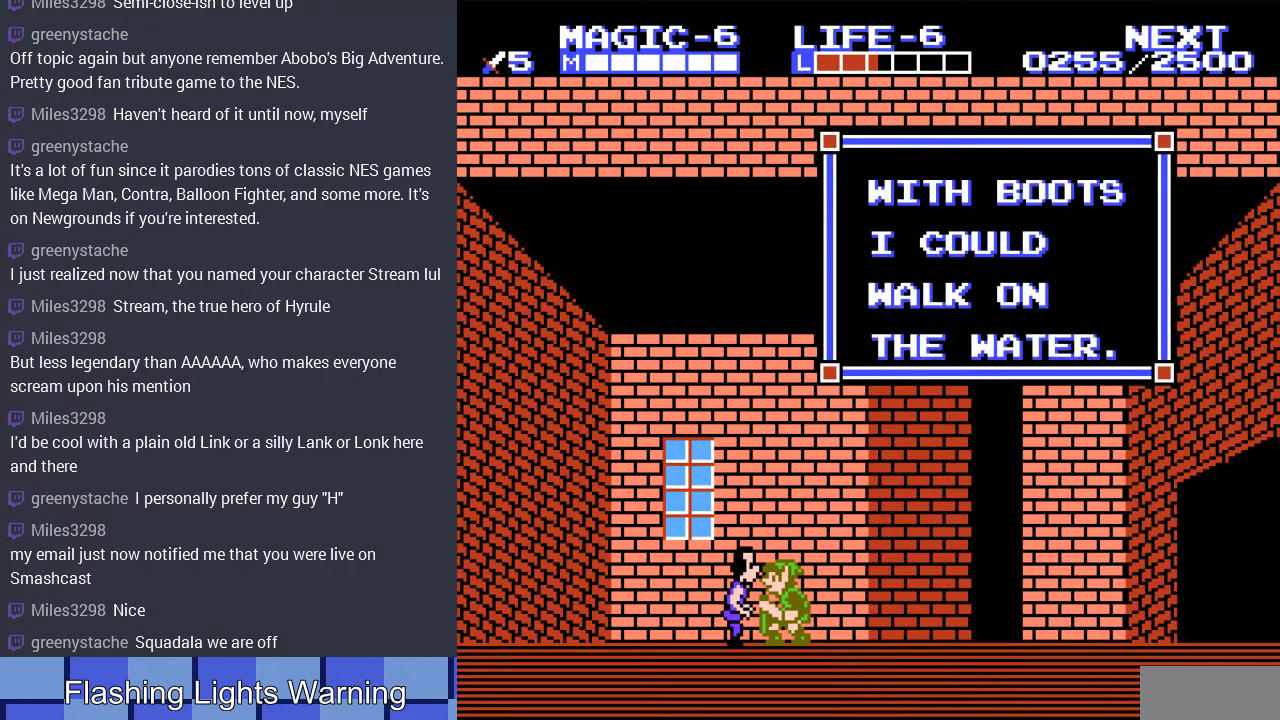
{"buttons": [], "events": []}
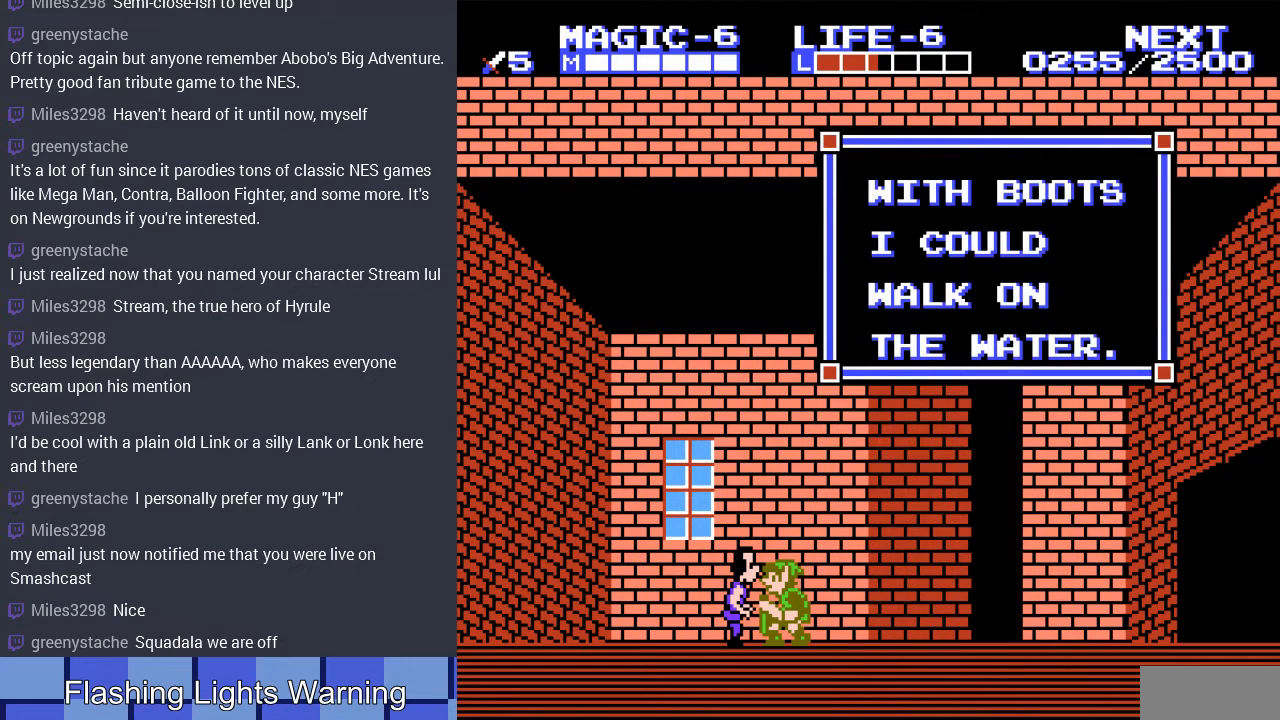
{"buttons": ["B", "DPAD_RIGHT"], "events": [[467, "B", "down"], [467, "DPAD_RIGHT", "down"]]}
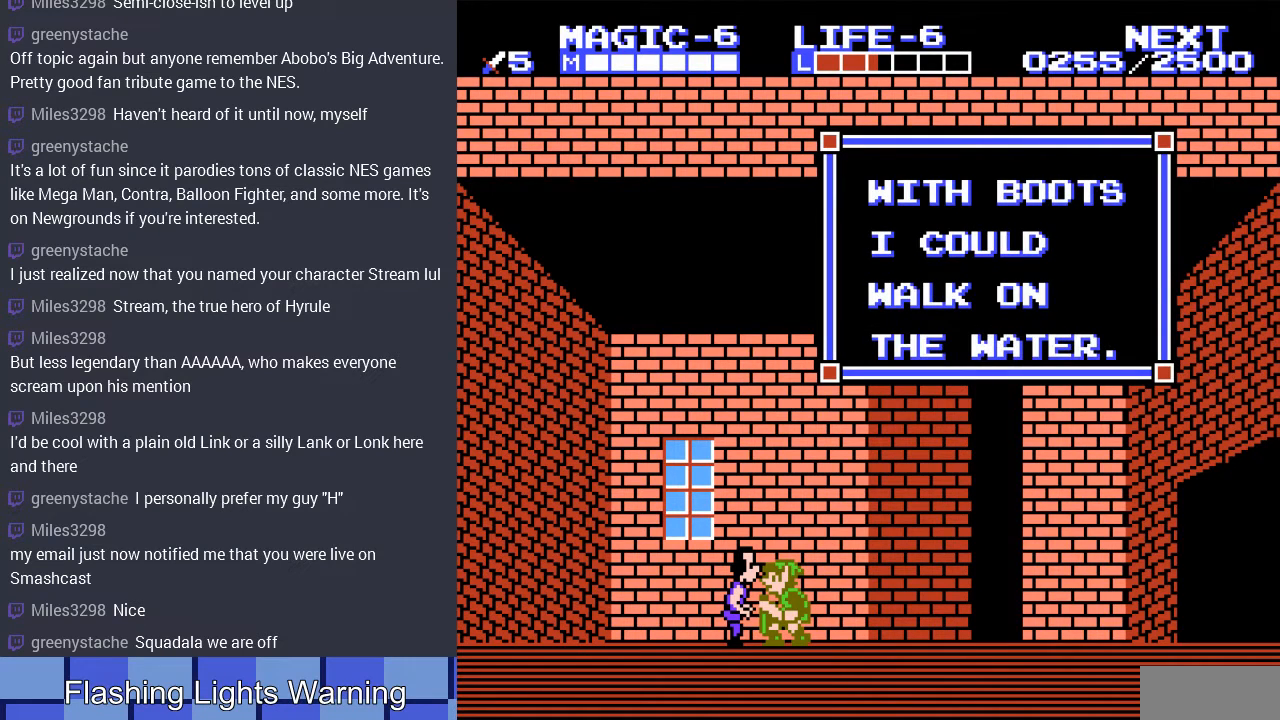
{"buttons": ["DPAD_RIGHT"], "events": [[133, "B", "up"]]}
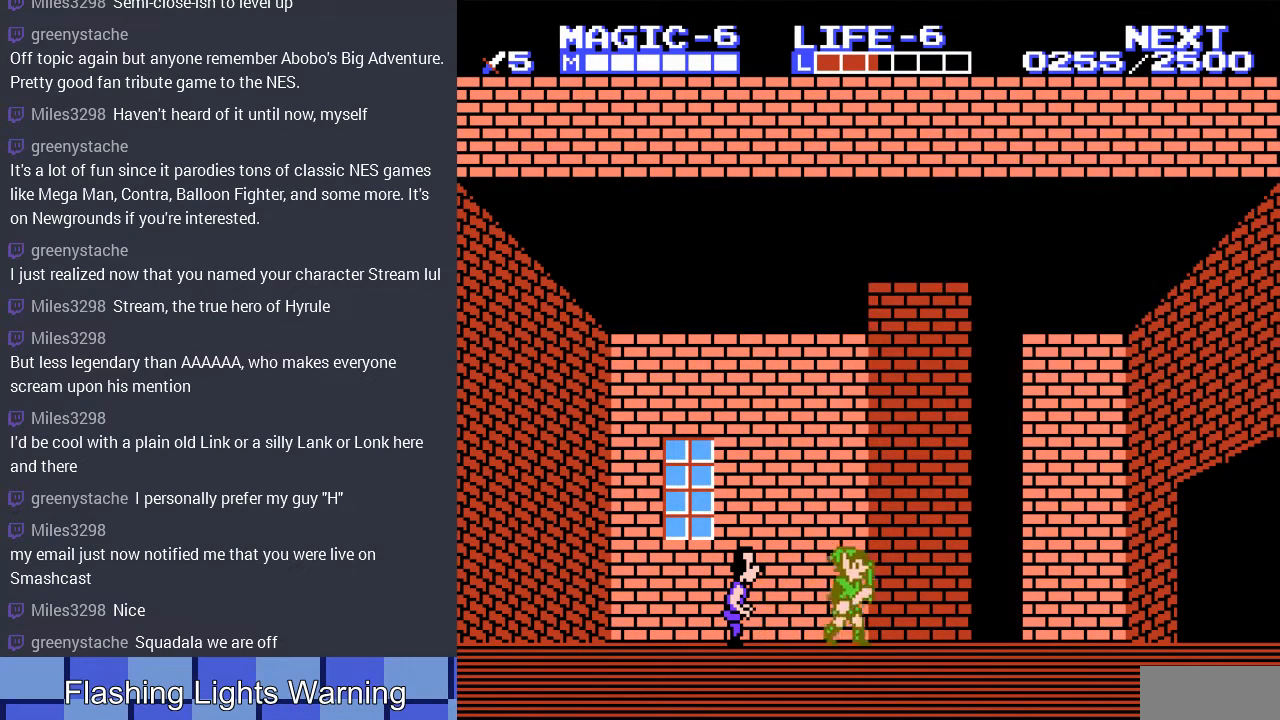
{"buttons": ["DPAD_RIGHT"], "events": []}
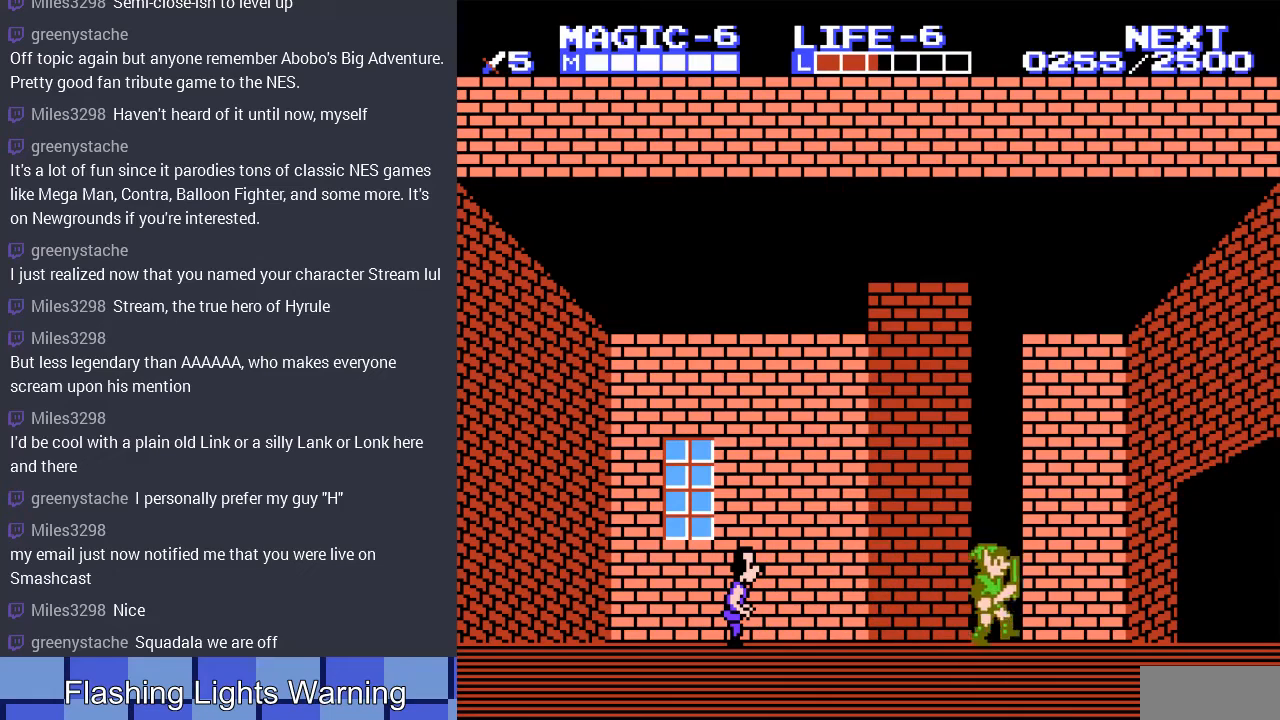
{"buttons": [], "events": [[467, "DPAD_RIGHT", "up"]]}
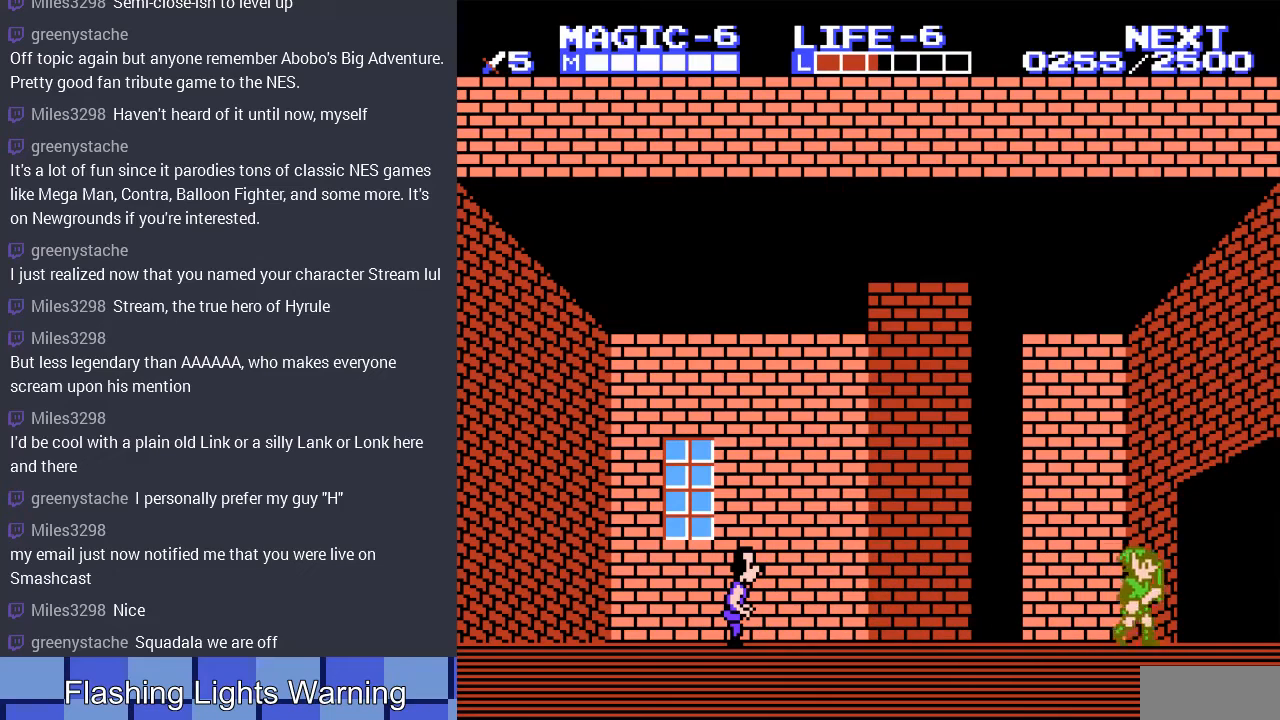
{"buttons": ["DPAD_RIGHT"], "events": [[500, "DPAD_RIGHT", "down"]]}